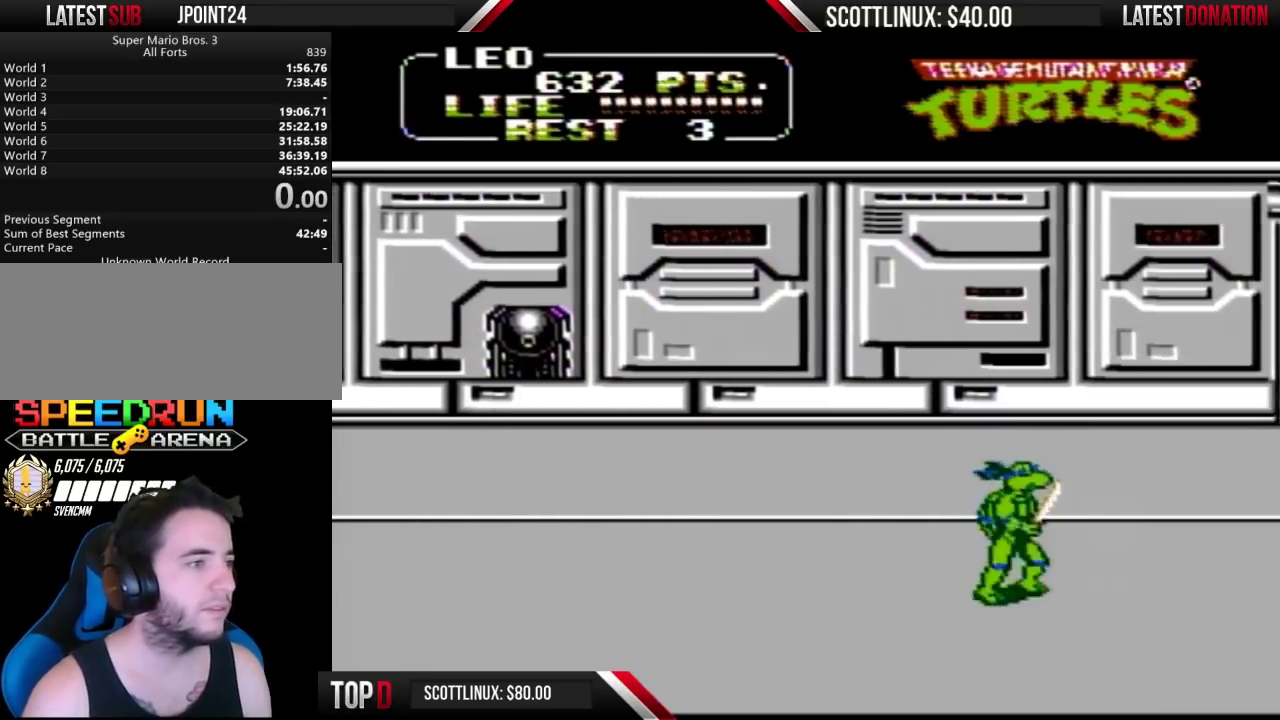
Gameplay with a controller (Nintendo layout); each line is a JSON object with the inputs held at the frame after it. "events" lists button and stick changes between this image and that frame as [ms after this image, input, new state], when the widget could be followed in between. Not read: L3 R3.
{"buttons": ["DPAD_UP", "DPAD_RIGHT"], "events": [[367, "DPAD_UP", "down"]]}
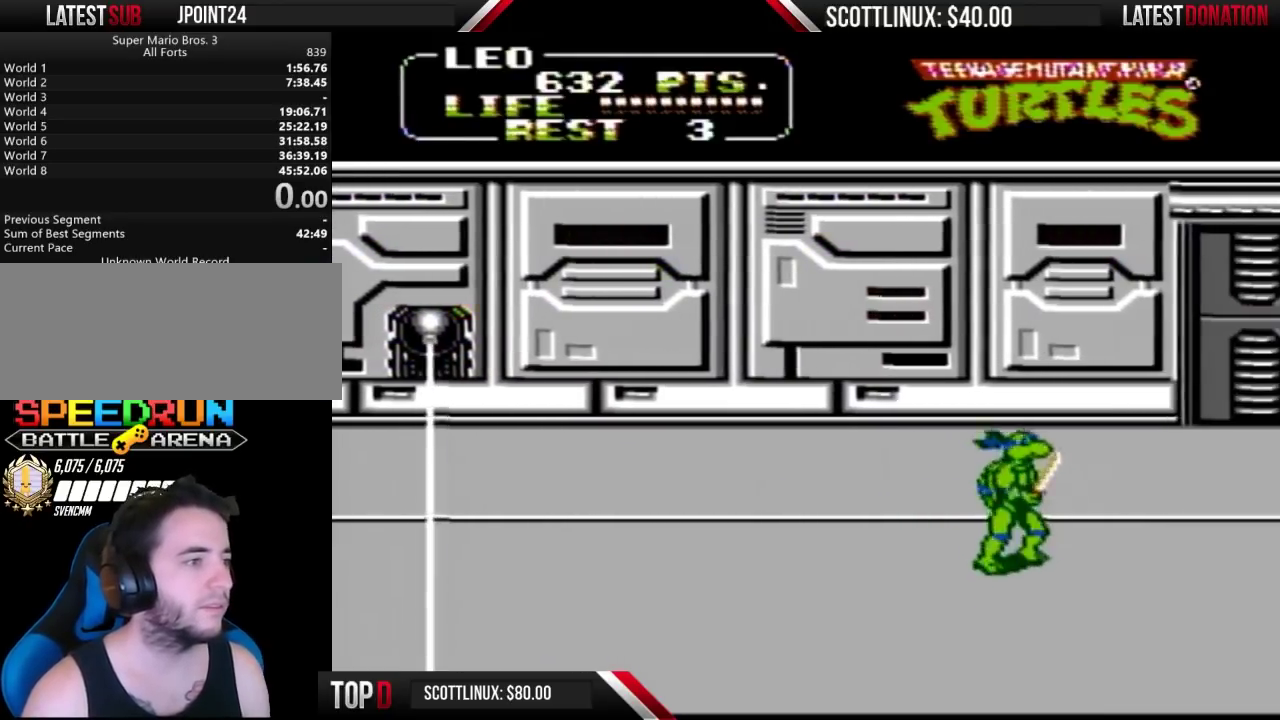
{"buttons": ["DPAD_RIGHT"], "events": [[467, "DPAD_UP", "up"]]}
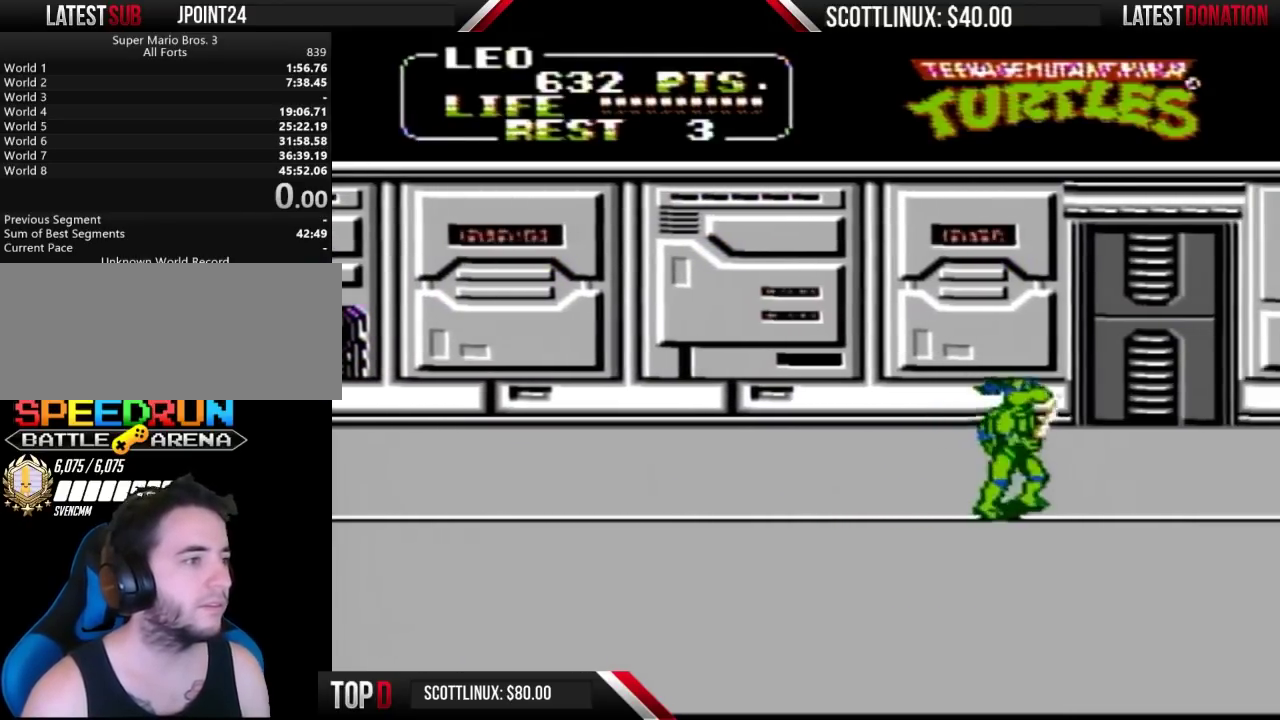
{"buttons": ["DPAD_RIGHT"], "events": []}
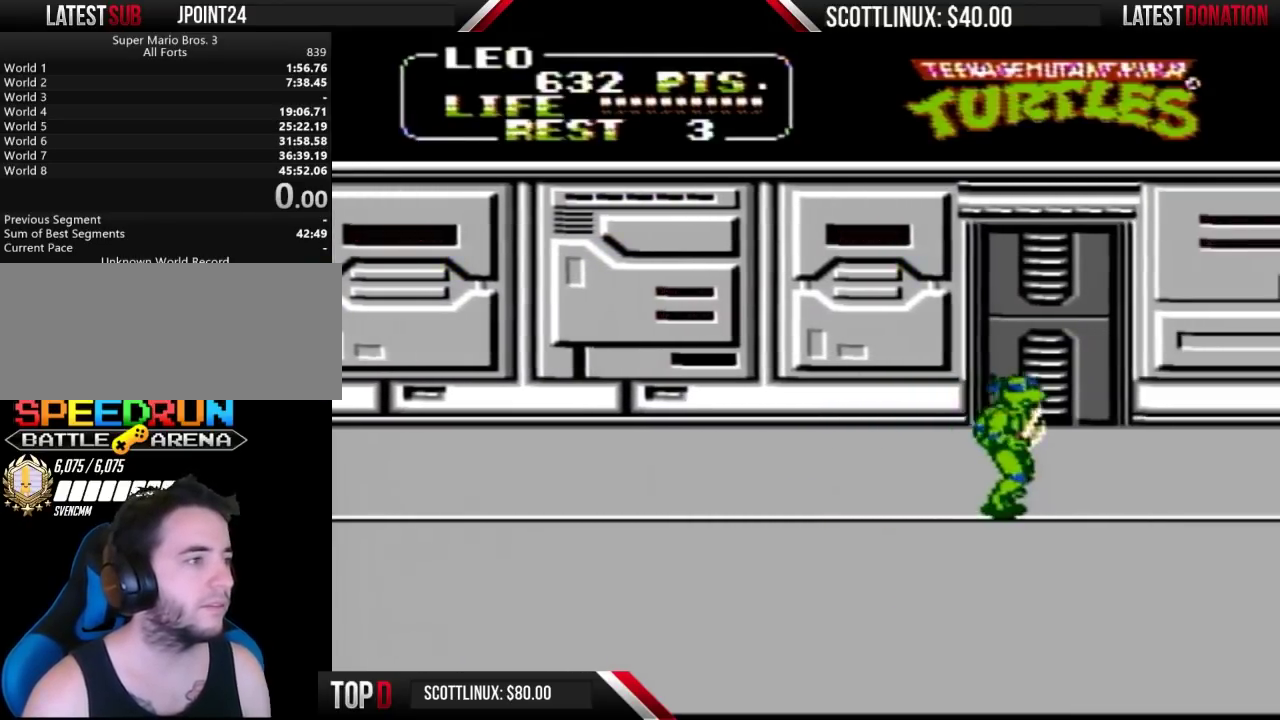
{"buttons": ["DPAD_RIGHT"], "events": []}
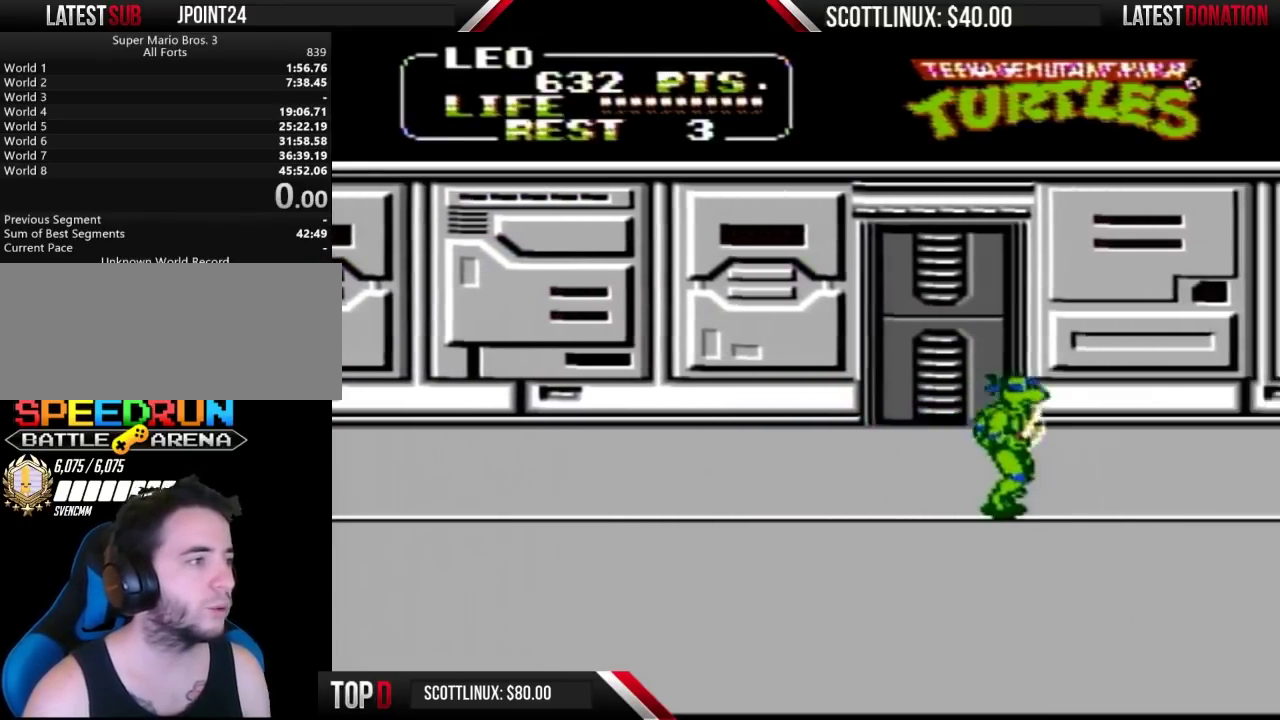
{"buttons": ["DPAD_UP", "DPAD_RIGHT"], "events": [[200, "DPAD_UP", "down"]]}
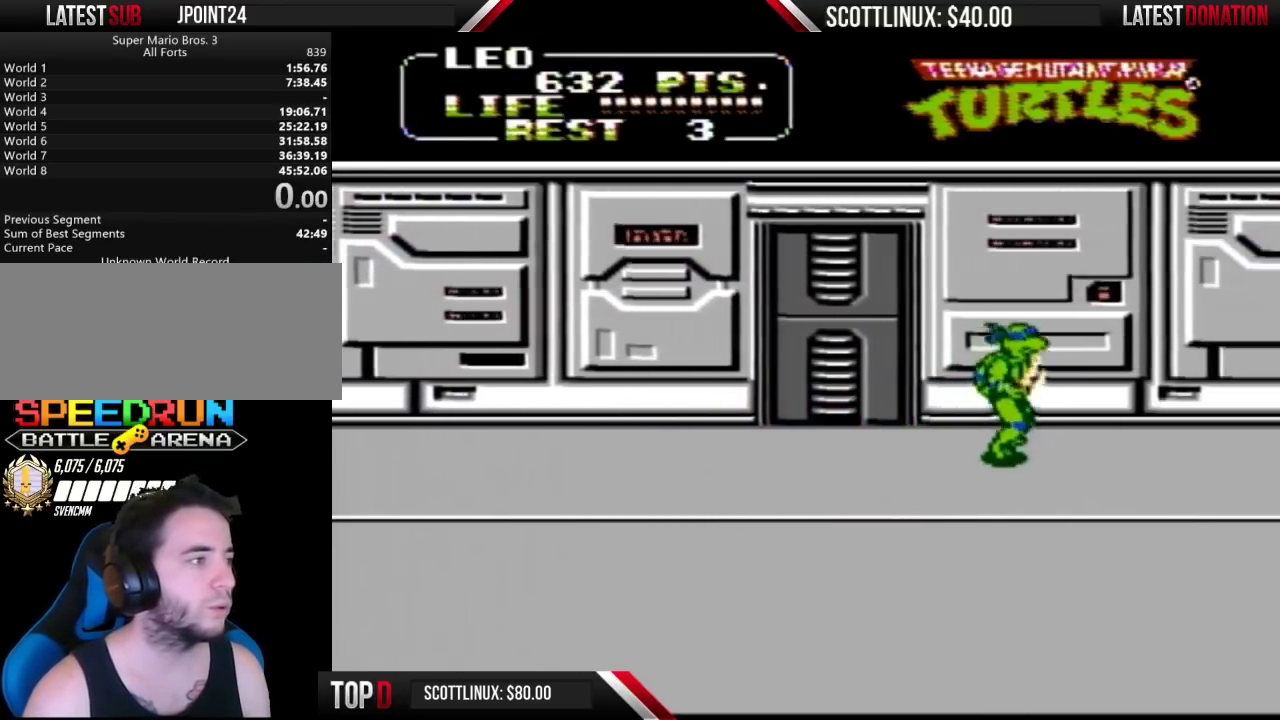
{"buttons": ["DPAD_RIGHT"], "events": [[167, "DPAD_RIGHT", "up"], [233, "DPAD_RIGHT", "down"], [433, "DPAD_UP", "up"]]}
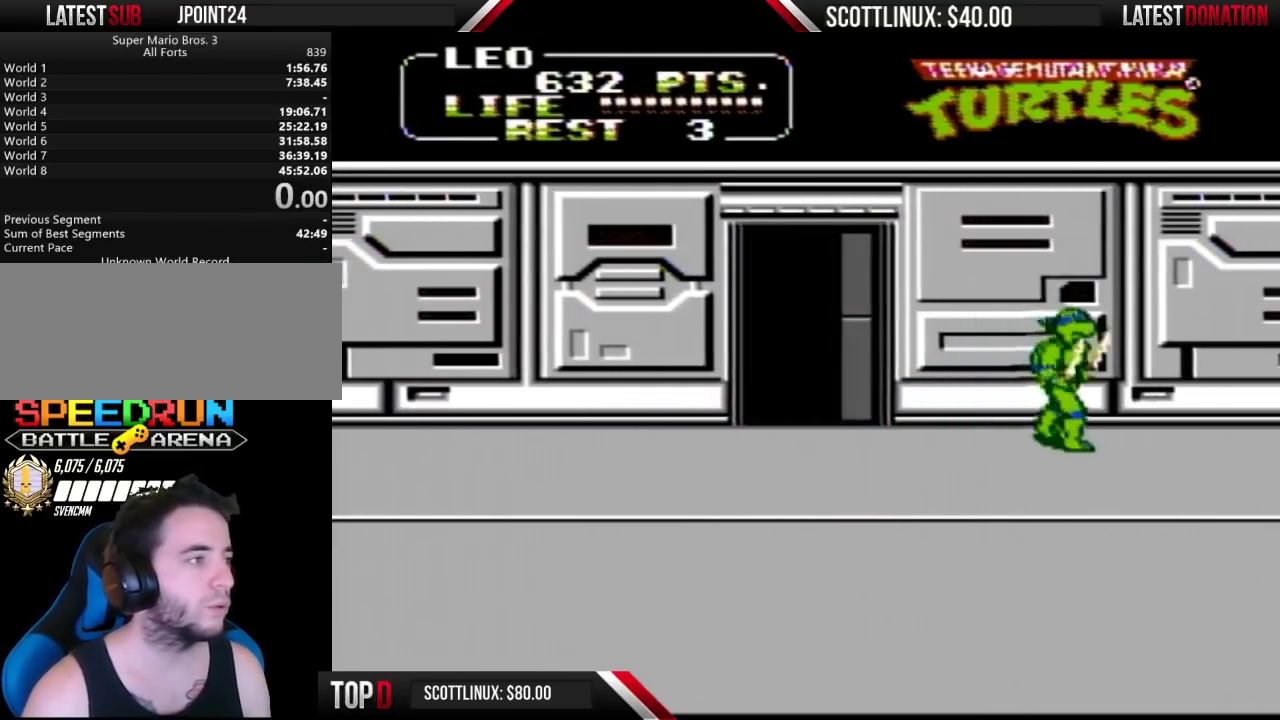
{"buttons": ["DPAD_DOWN"], "events": [[167, "DPAD_RIGHT", "up"], [200, "DPAD_LEFT", "down"], [467, "DPAD_DOWN", "down"], [500, "DPAD_LEFT", "up"]]}
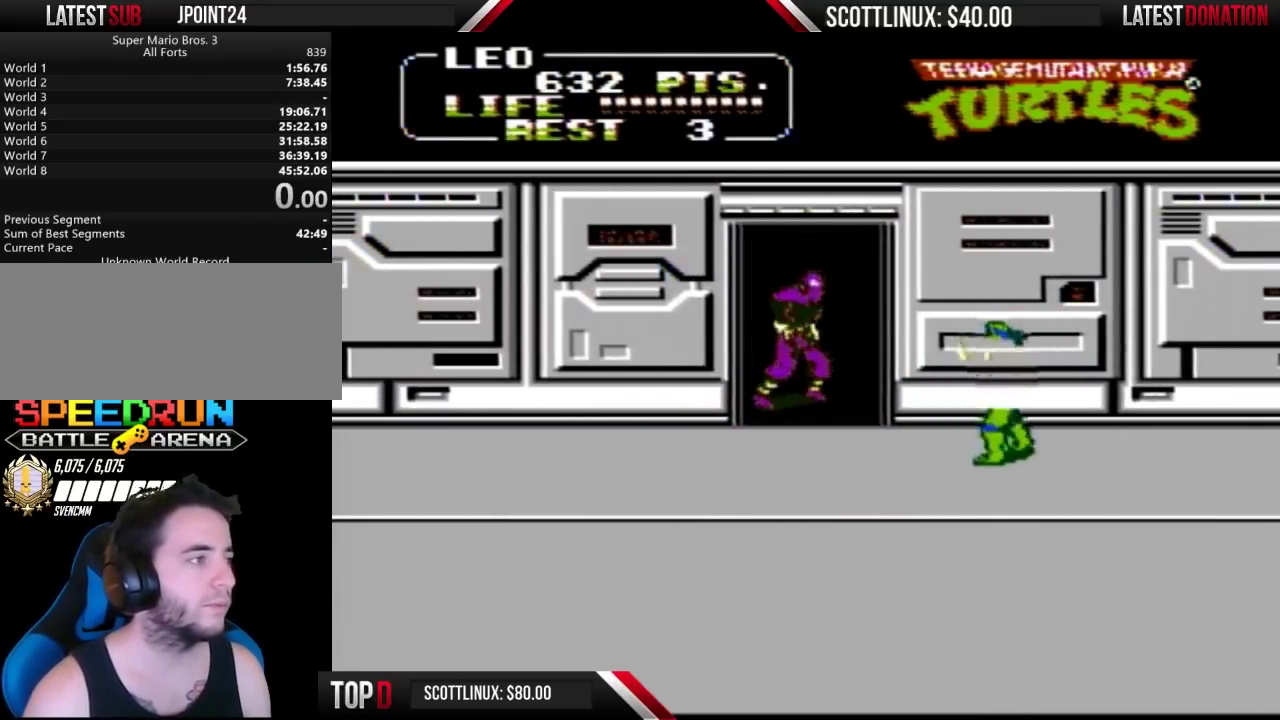
{"buttons": ["DPAD_LEFT"], "events": [[167, "DPAD_DOWN", "up"], [167, "DPAD_LEFT", "down"]]}
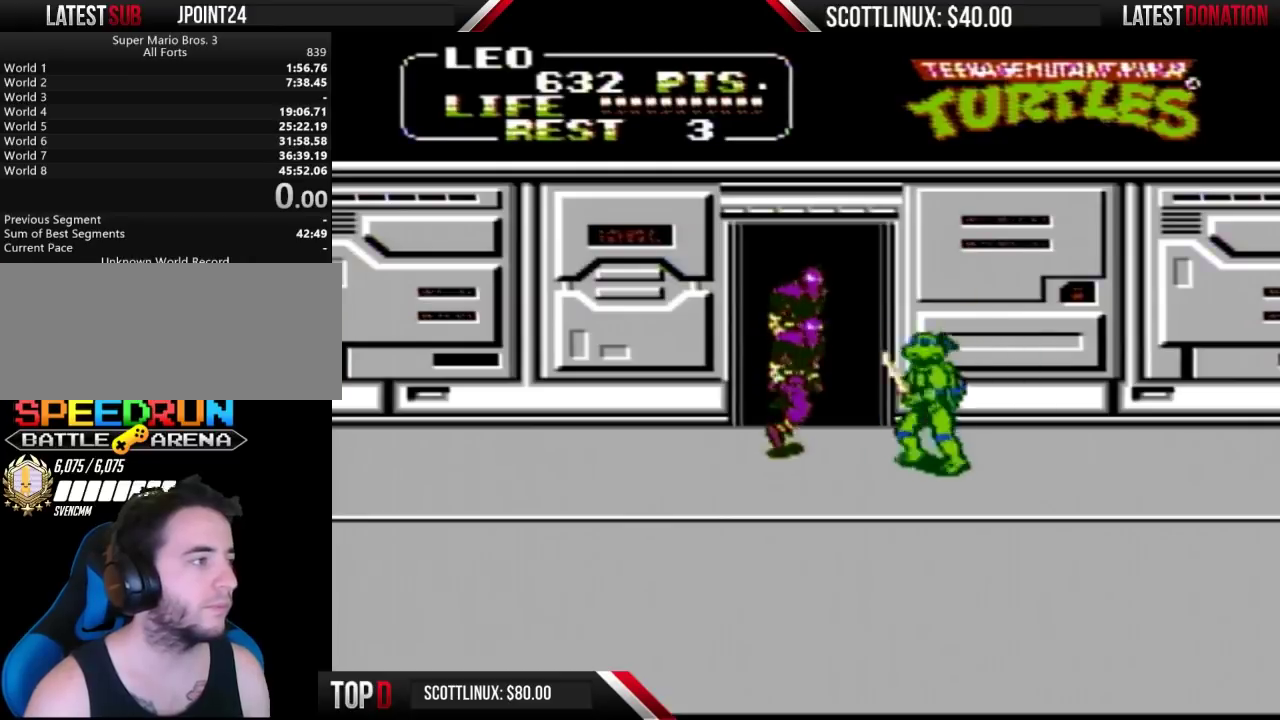
{"buttons": [], "events": [[33, "DPAD_LEFT", "up"], [67, "A", "down"], [100, "B", "down"], [200, "A", "up"], [200, "B", "up"]]}
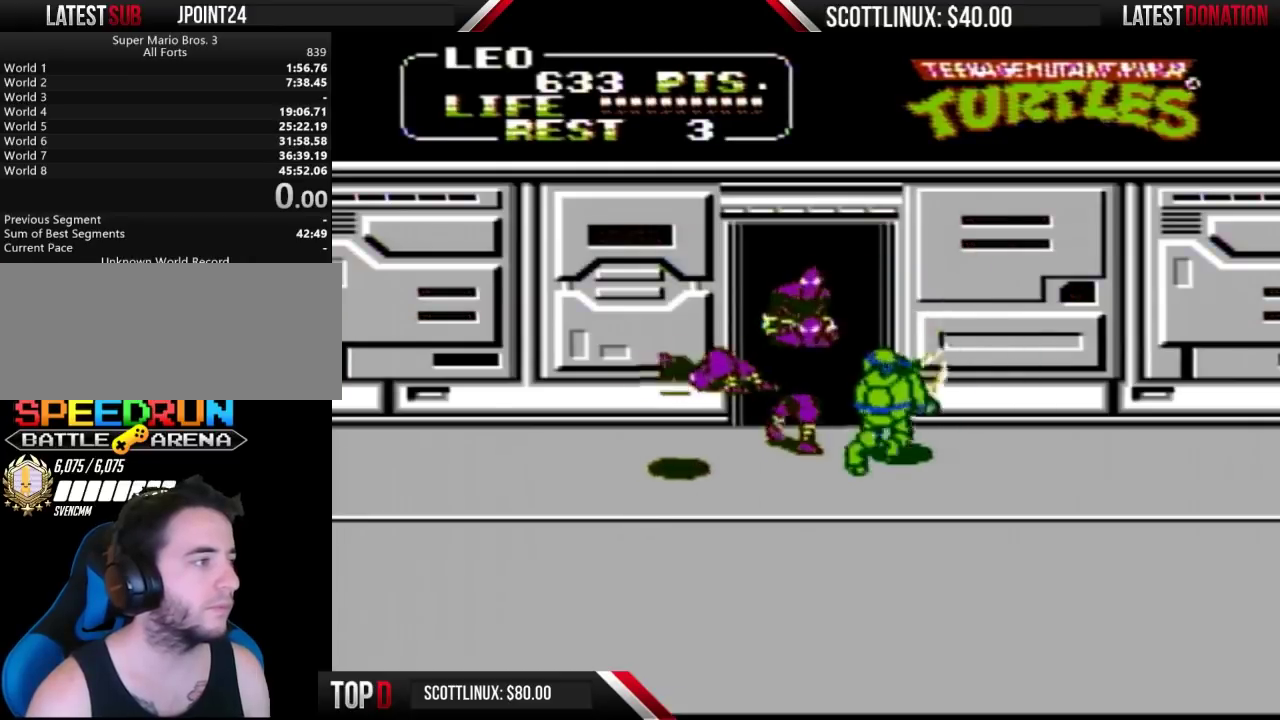
{"buttons": [], "events": [[133, "A", "down"], [133, "B", "down"], [233, "A", "up"], [233, "B", "up"]]}
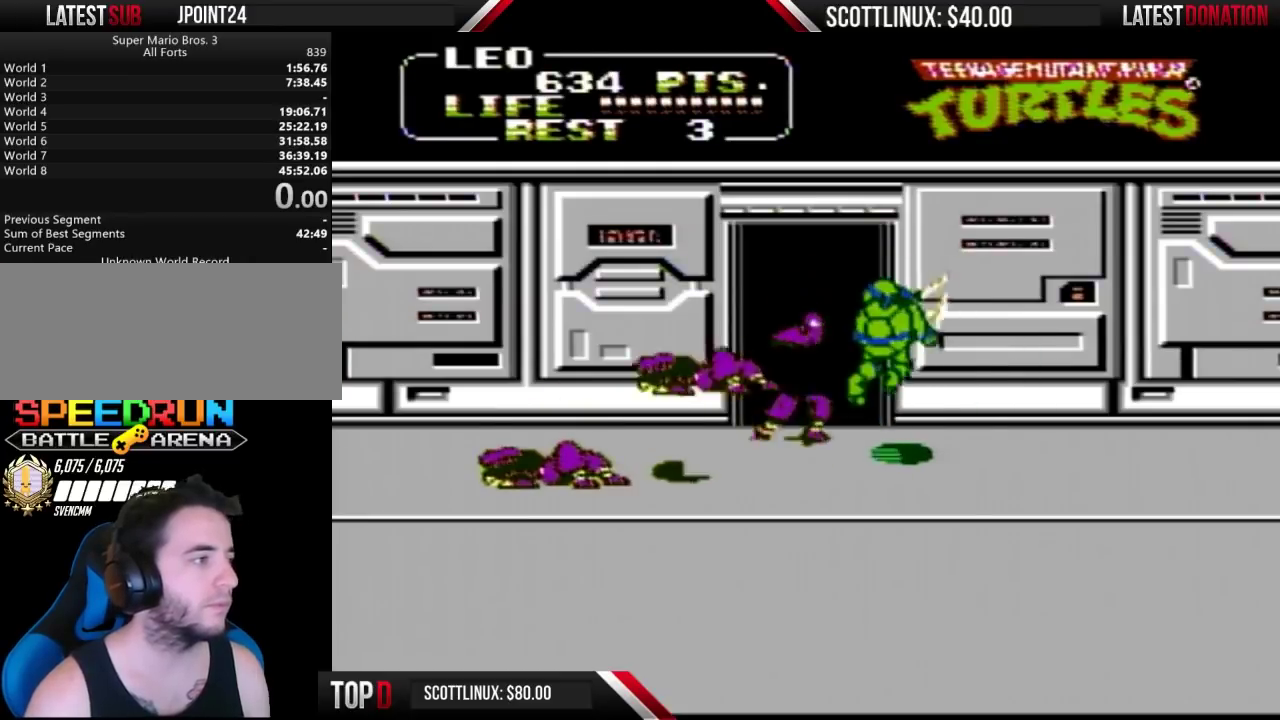
{"buttons": [], "events": [[200, "A", "down"], [233, "B", "down"], [300, "A", "up"], [300, "B", "up"]]}
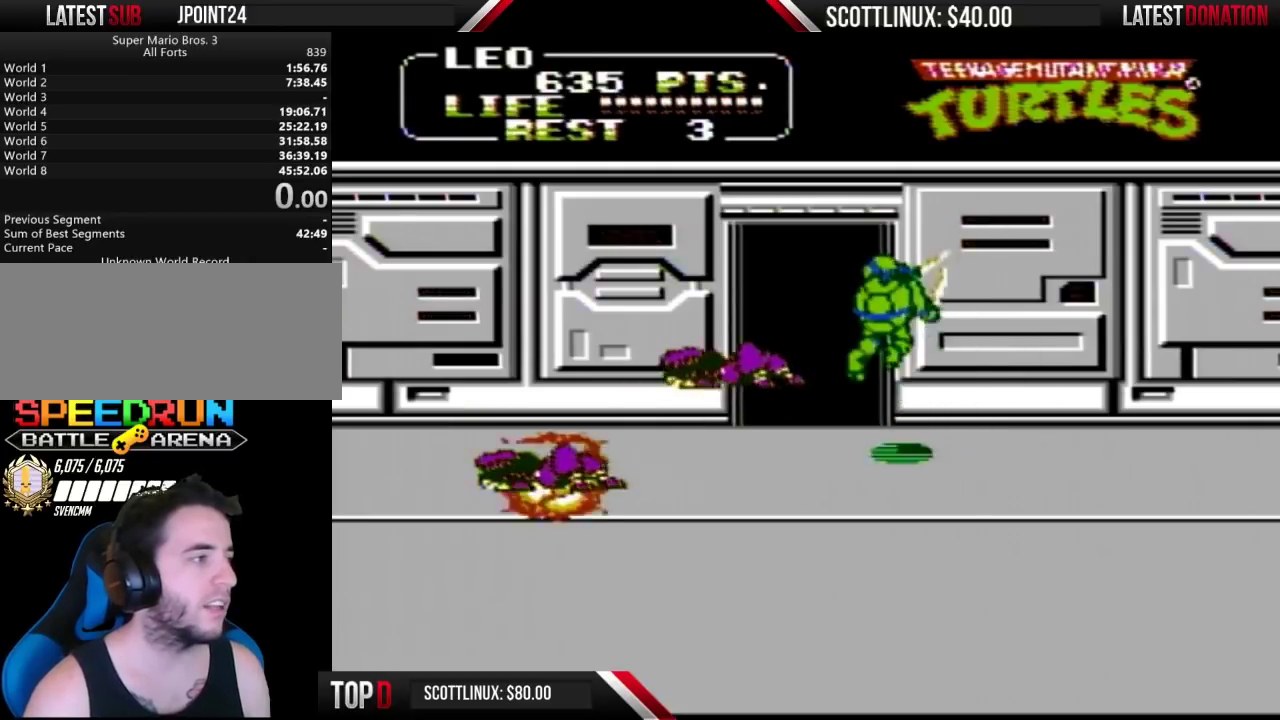
{"buttons": ["DPAD_DOWN"], "events": [[133, "DPAD_LEFT", "down"], [267, "DPAD_DOWN", "down"], [433, "DPAD_LEFT", "up"]]}
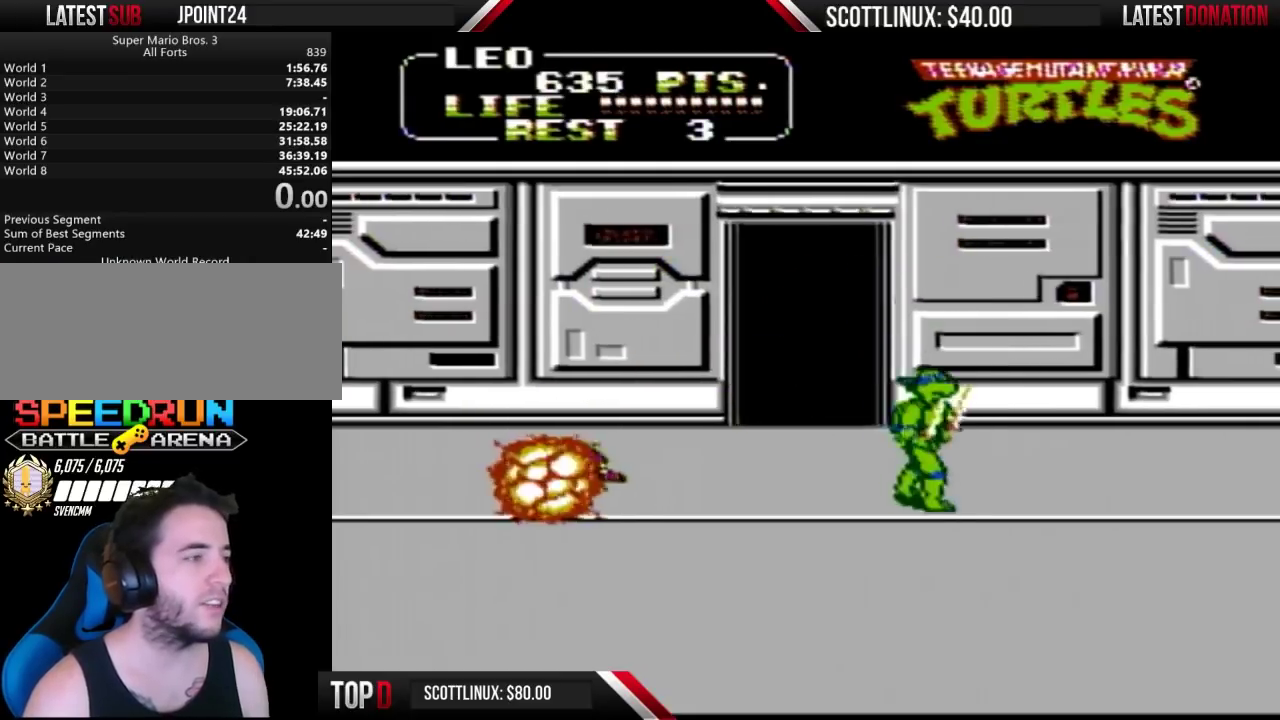
{"buttons": ["DPAD_RIGHT"], "events": [[67, "DPAD_RIGHT", "down"], [100, "DPAD_DOWN", "up"]]}
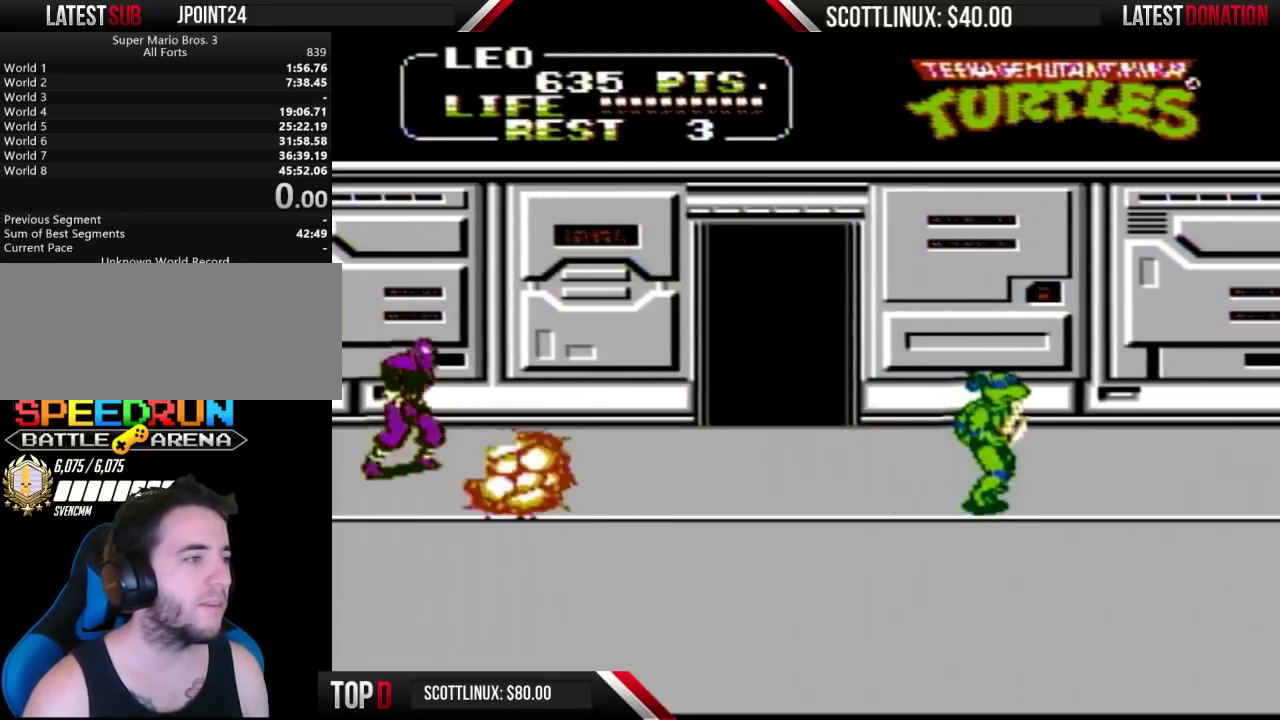
{"buttons": ["DPAD_RIGHT"], "events": [[67, "DPAD_RIGHT", "up"], [67, "DPAD_UP", "down"], [167, "DPAD_LEFT", "down"], [167, "DPAD_UP", "up"], [333, "DPAD_DOWN", "down"], [367, "DPAD_LEFT", "up"], [433, "DPAD_RIGHT", "down"], [467, "DPAD_DOWN", "up"]]}
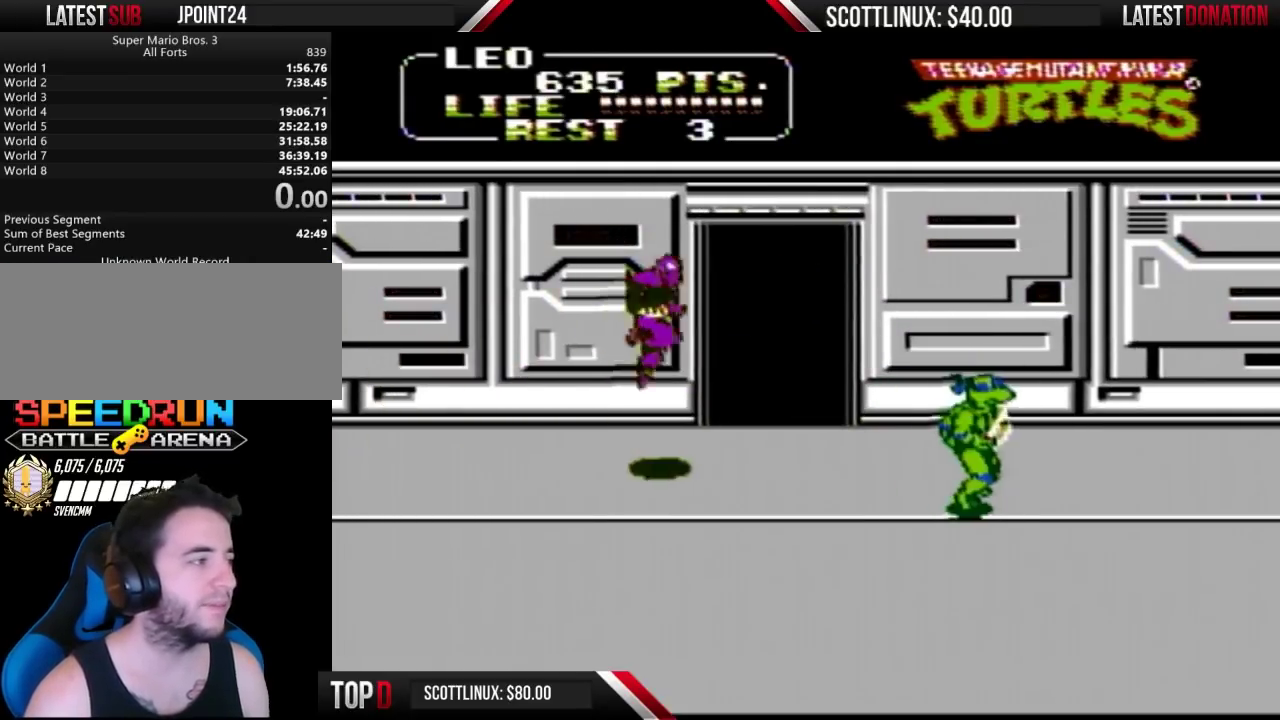
{"buttons": ["A", "B", "DPAD_LEFT"], "events": [[100, "DPAD_UP", "down"], [433, "DPAD_RIGHT", "up"], [433, "DPAD_UP", "up"], [467, "A", "down"], [467, "DPAD_LEFT", "down"], [500, "B", "down"]]}
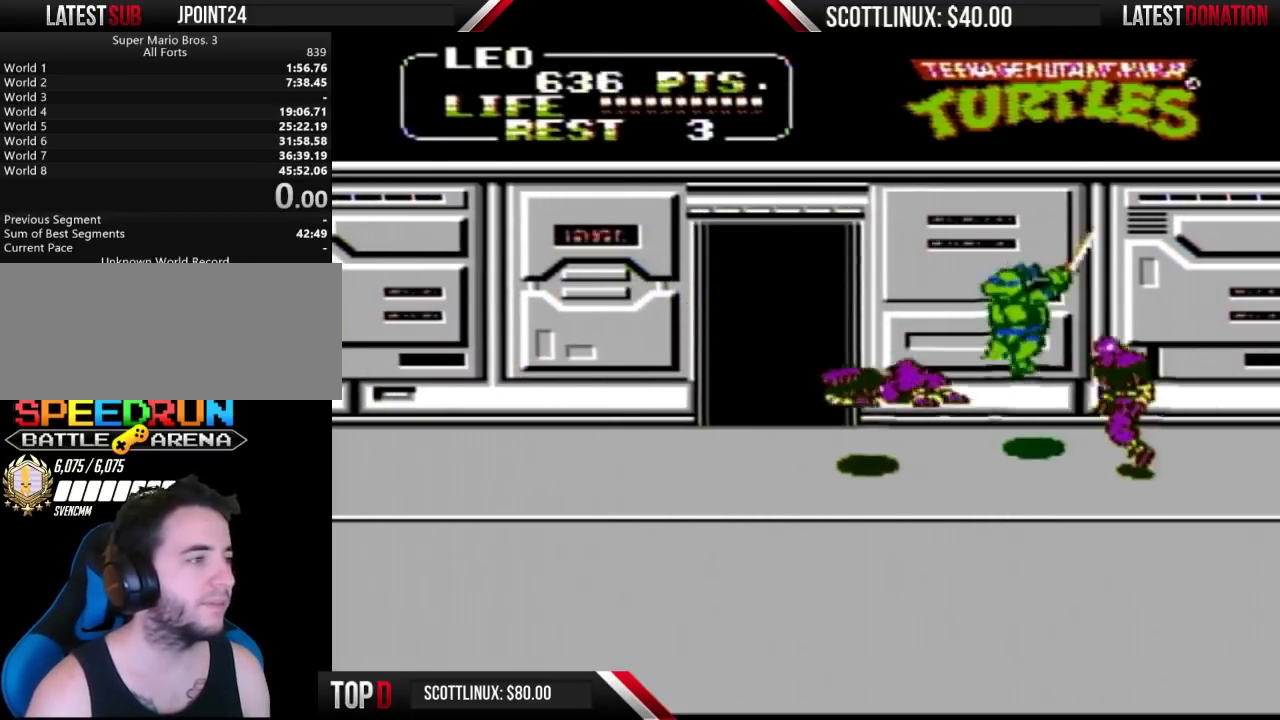
{"buttons": ["DPAD_DOWN"], "events": [[67, "A", "up"], [67, "DPAD_LEFT", "up"], [100, "B", "up"], [433, "DPAD_DOWN", "down"], [433, "DPAD_RIGHT", "down"], [500, "DPAD_RIGHT", "up"]]}
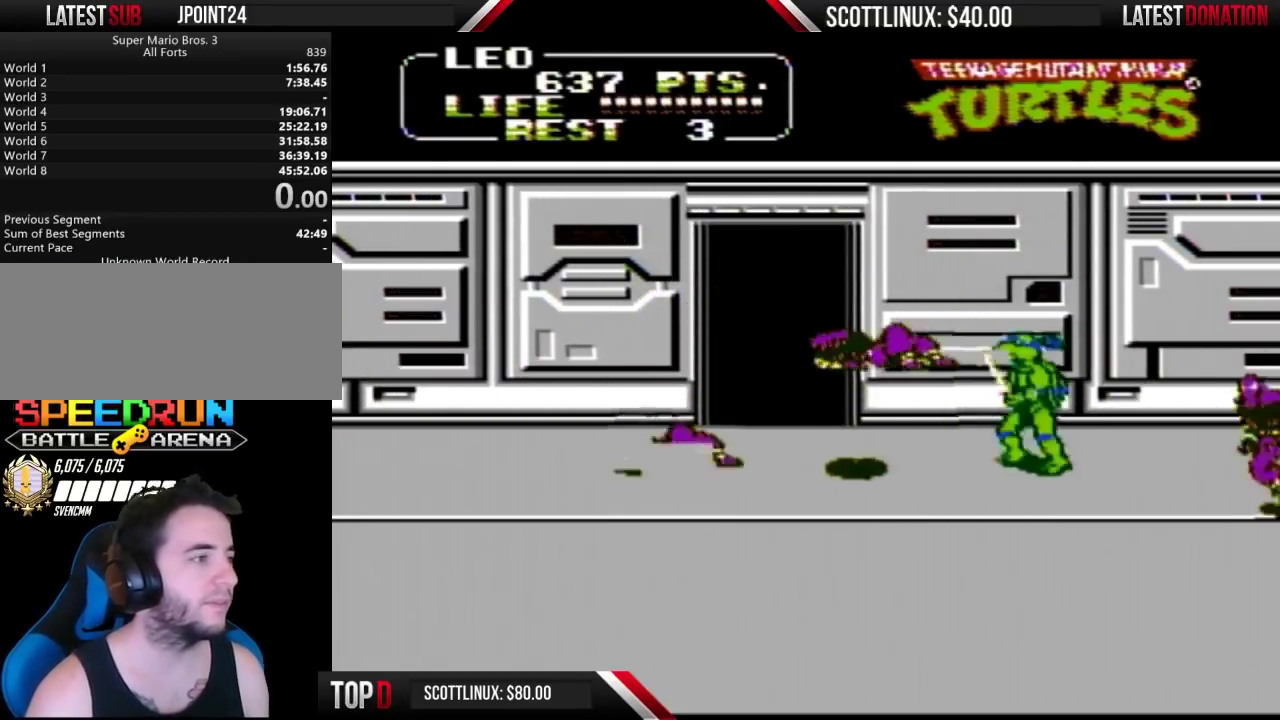
{"buttons": [], "events": [[133, "DPAD_DOWN", "up"], [133, "DPAD_LEFT", "down"], [200, "DPAD_LEFT", "up"], [233, "DPAD_RIGHT", "down"], [300, "A", "down"], [300, "B", "down"], [400, "A", "up"], [400, "B", "up"], [433, "DPAD_RIGHT", "up"]]}
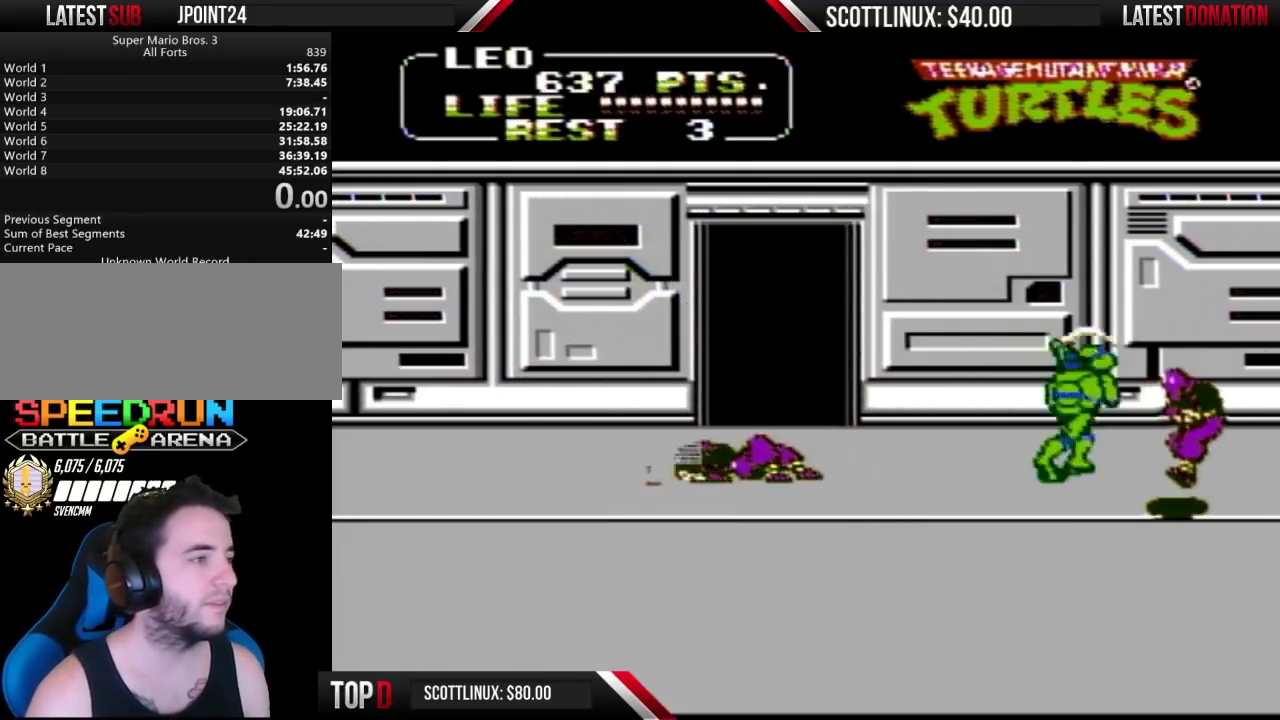
{"buttons": ["DPAD_DOWN"], "events": [[200, "DPAD_LEFT", "down"], [333, "DPAD_DOWN", "down"], [433, "DPAD_LEFT", "up"]]}
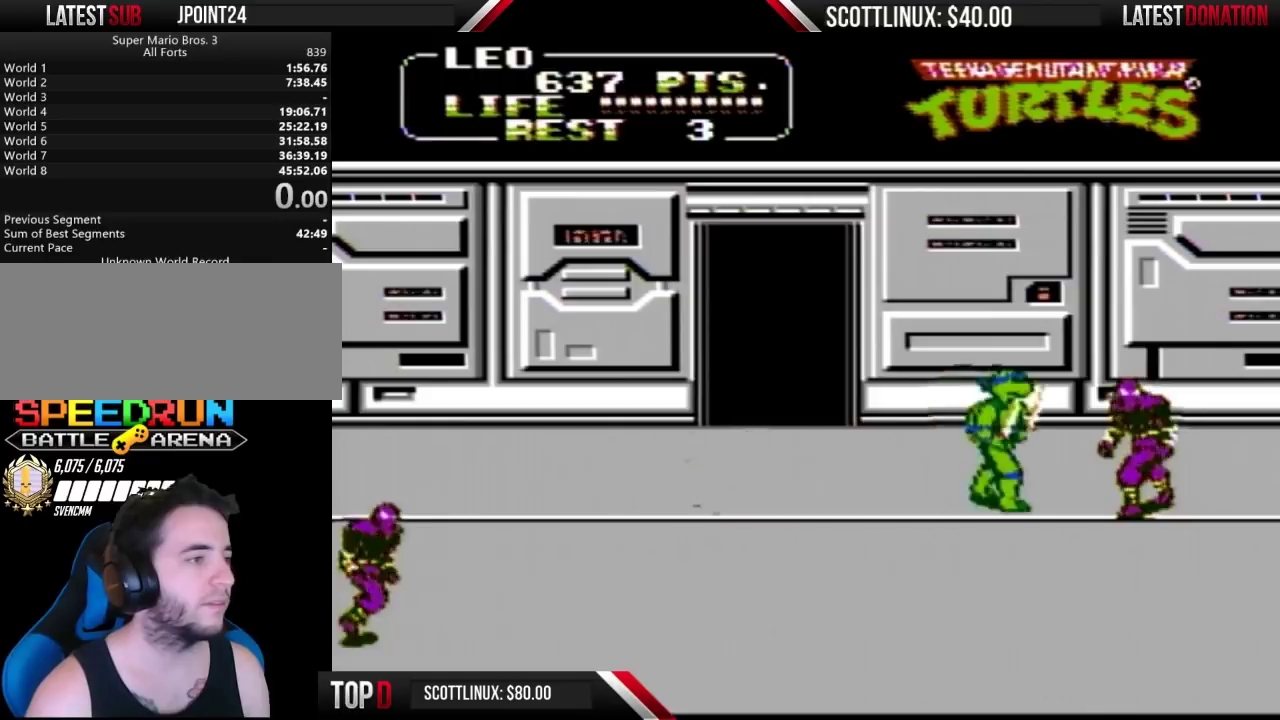
{"buttons": [], "events": [[33, "DPAD_RIGHT", "down"], [67, "DPAD_DOWN", "up"], [133, "B", "down"], [200, "B", "up"], [267, "B", "down"], [267, "DPAD_RIGHT", "up"], [367, "B", "up"], [433, "B", "down"], [500, "B", "up"]]}
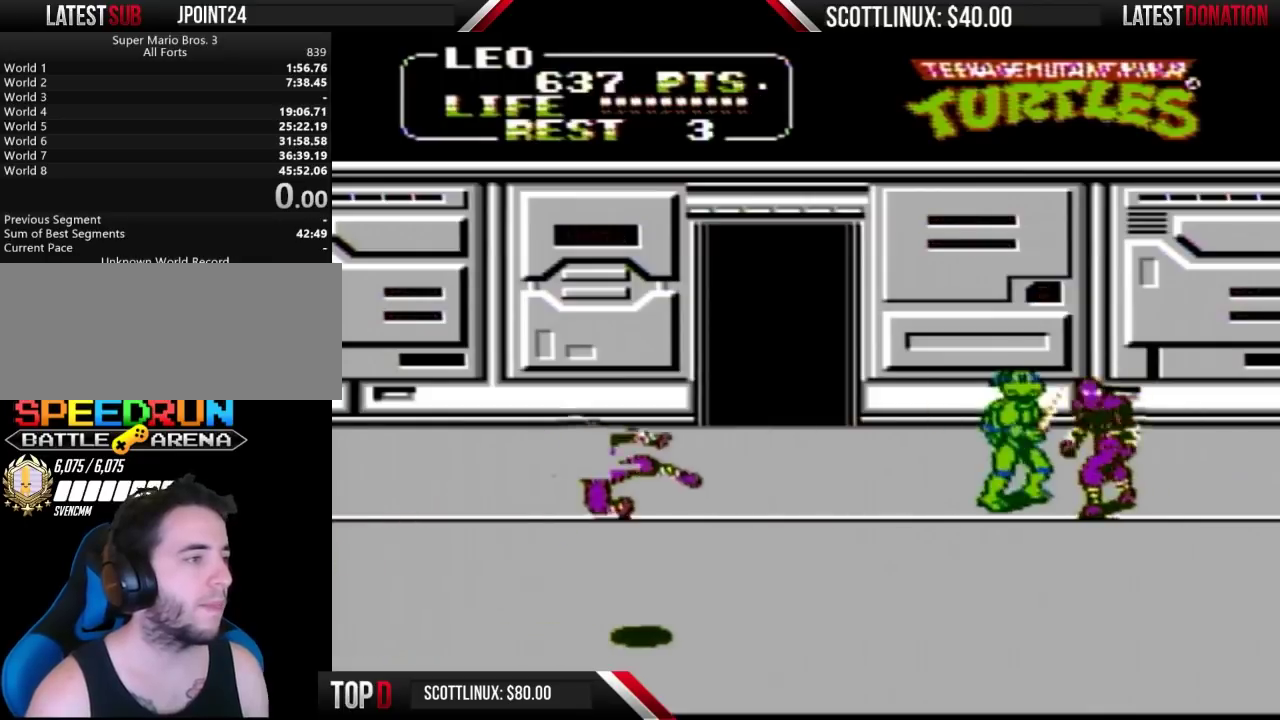
{"buttons": ["DPAD_DOWN", "DPAD_RIGHT"], "events": [[67, "B", "down"], [133, "B", "up"], [133, "DPAD_RIGHT", "down"], [367, "DPAD_DOWN", "down"]]}
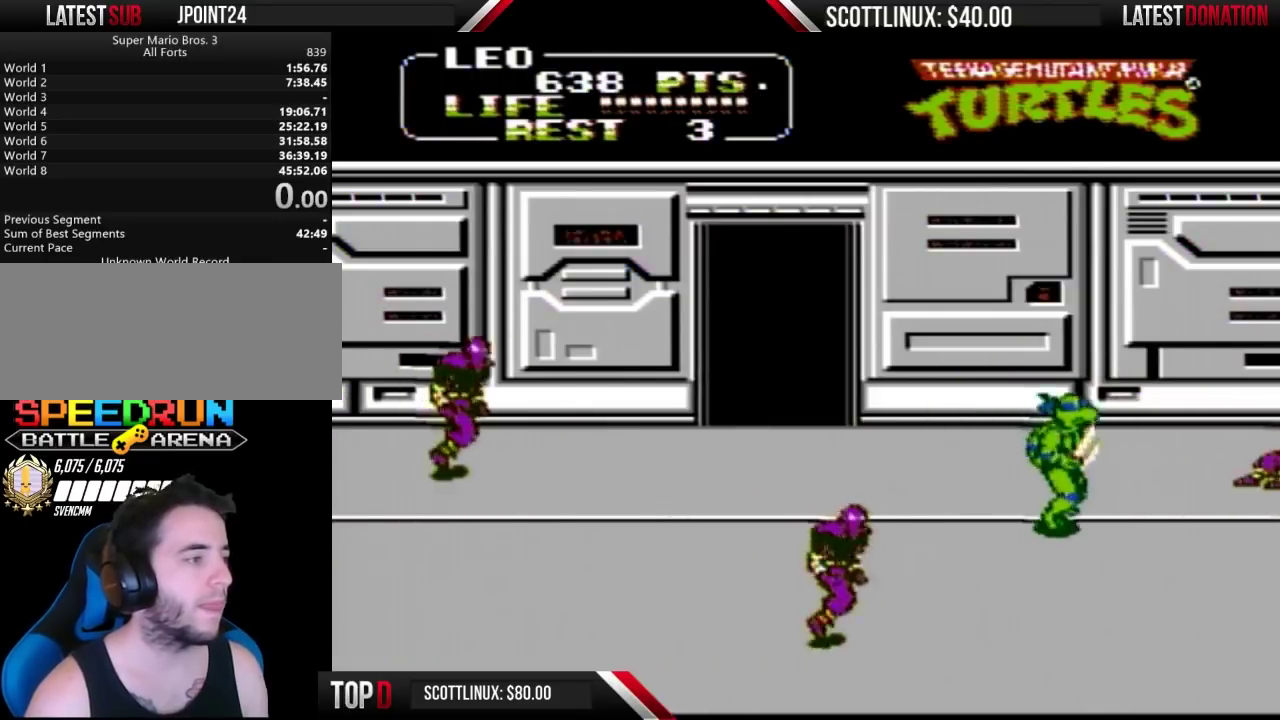
{"buttons": ["DPAD_DOWN"], "events": [[467, "DPAD_RIGHT", "up"]]}
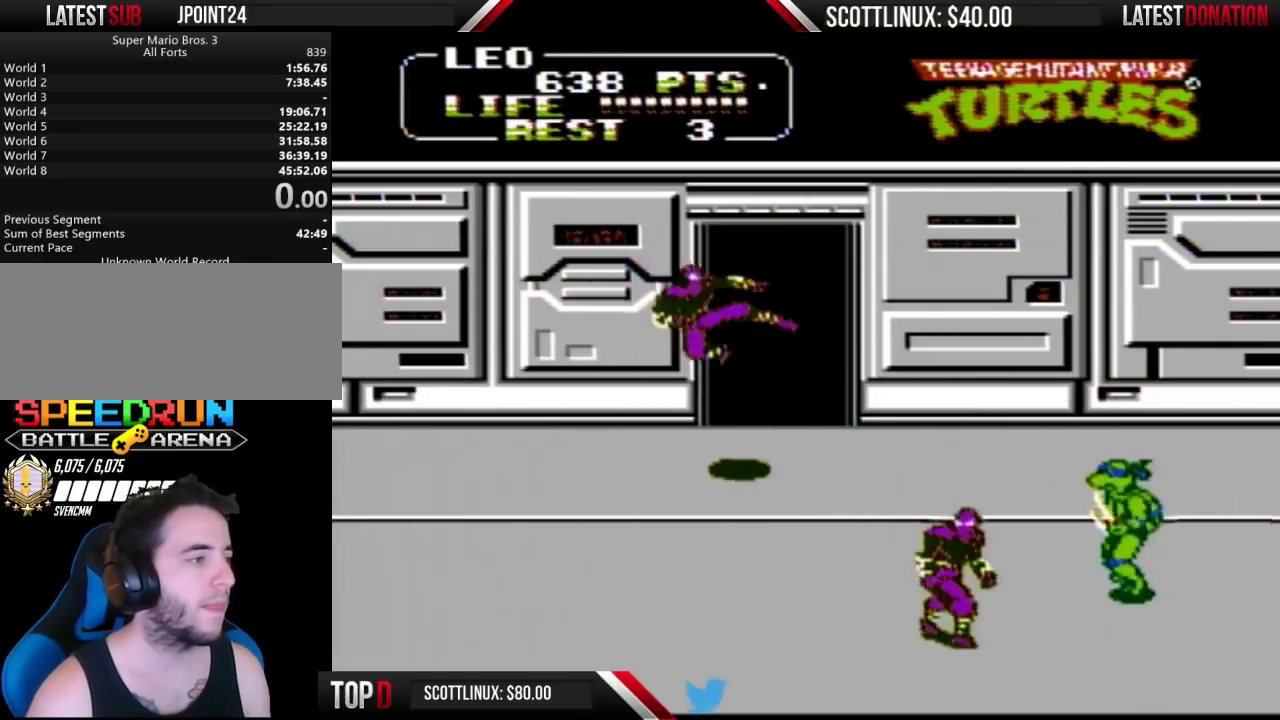
{"buttons": [], "events": [[33, "DPAD_LEFT", "down"], [67, "DPAD_DOWN", "up"], [133, "A", "down"], [167, "B", "down"], [233, "A", "up"], [233, "B", "up"], [233, "DPAD_LEFT", "up"]]}
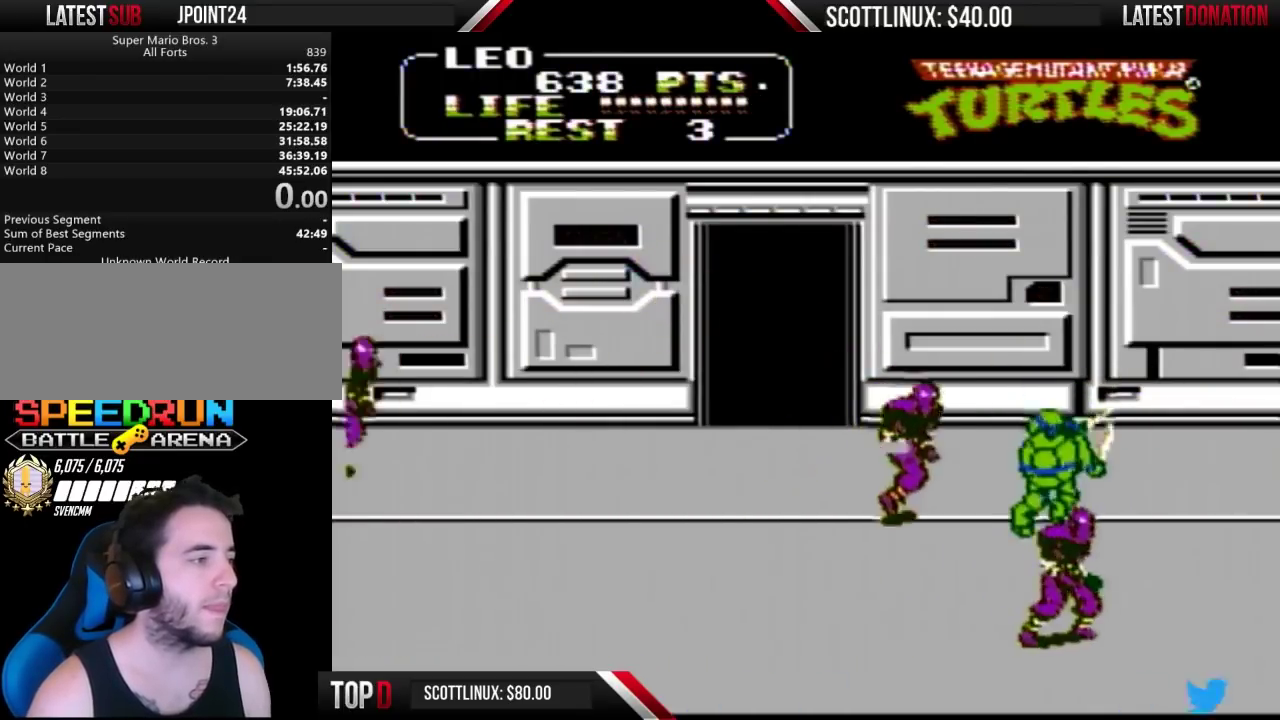
{"buttons": ["DPAD_LEFT"], "events": [[200, "DPAD_LEFT", "down"], [233, "A", "down"], [267, "B", "down"], [267, "DPAD_UP", "down"], [367, "A", "up"], [400, "B", "up"], [467, "DPAD_UP", "up"]]}
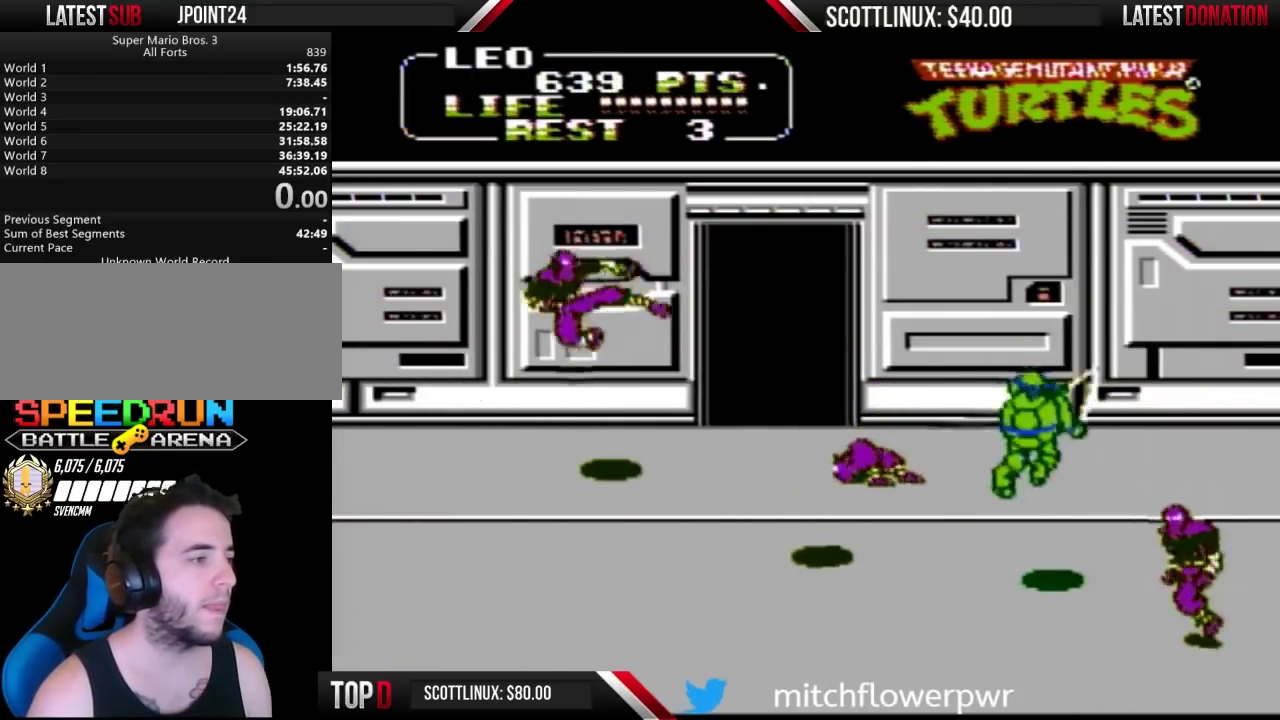
{"buttons": ["DPAD_RIGHT"], "events": [[267, "DPAD_LEFT", "up"], [300, "A", "down"], [300, "DPAD_RIGHT", "down"], [367, "B", "down"], [433, "A", "up"], [467, "B", "up"]]}
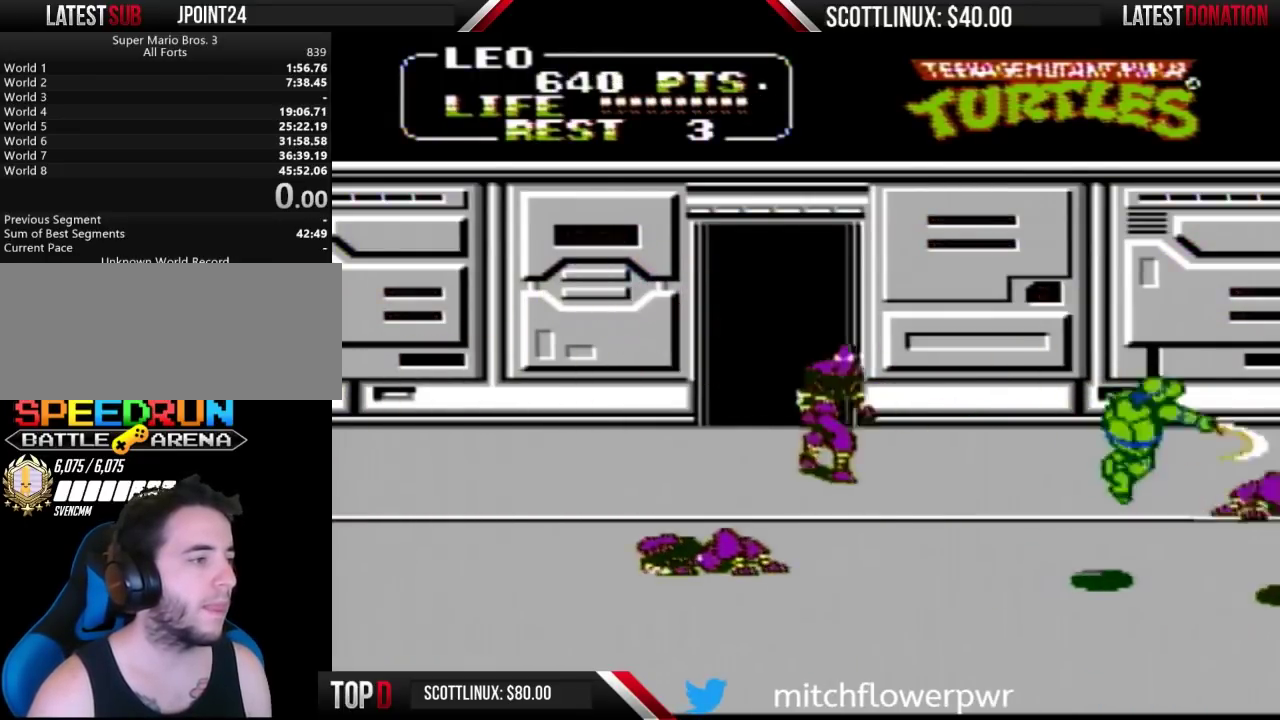
{"buttons": ["DPAD_UP"], "events": [[200, "DPAD_UP", "down"], [233, "DPAD_RIGHT", "up"]]}
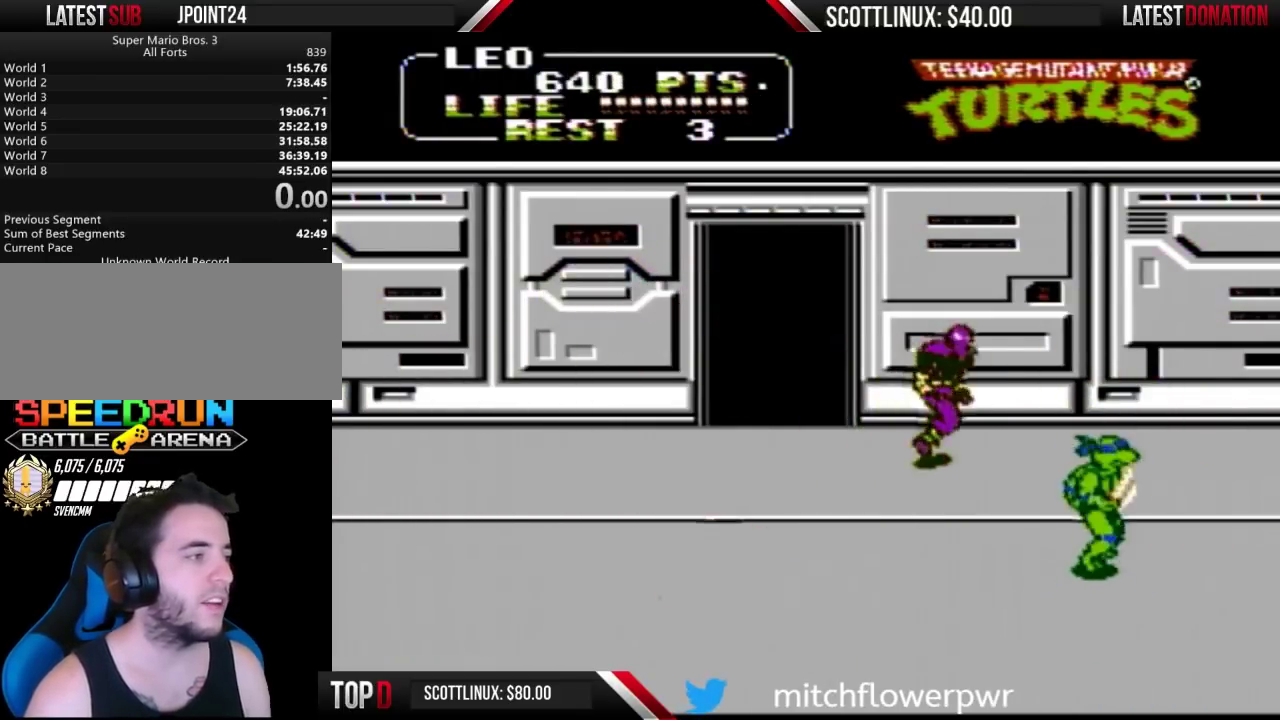
{"buttons": ["A", "B", "DPAD_LEFT"], "events": [[233, "DPAD_RIGHT", "down"], [467, "DPAD_LEFT", "down"], [467, "DPAD_RIGHT", "up"], [467, "DPAD_UP", "up"], [500, "A", "down"], [500, "B", "down"]]}
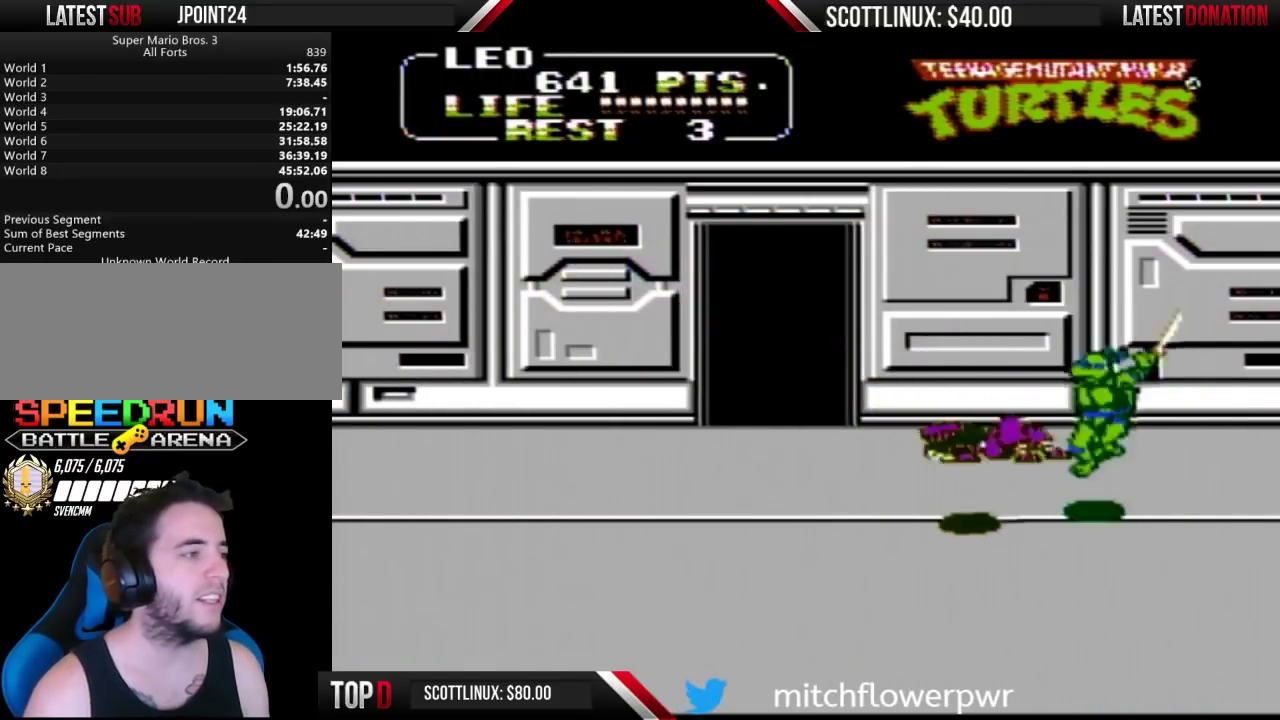
{"buttons": ["DPAD_LEFT"], "events": [[100, "A", "up"], [100, "B", "up"]]}
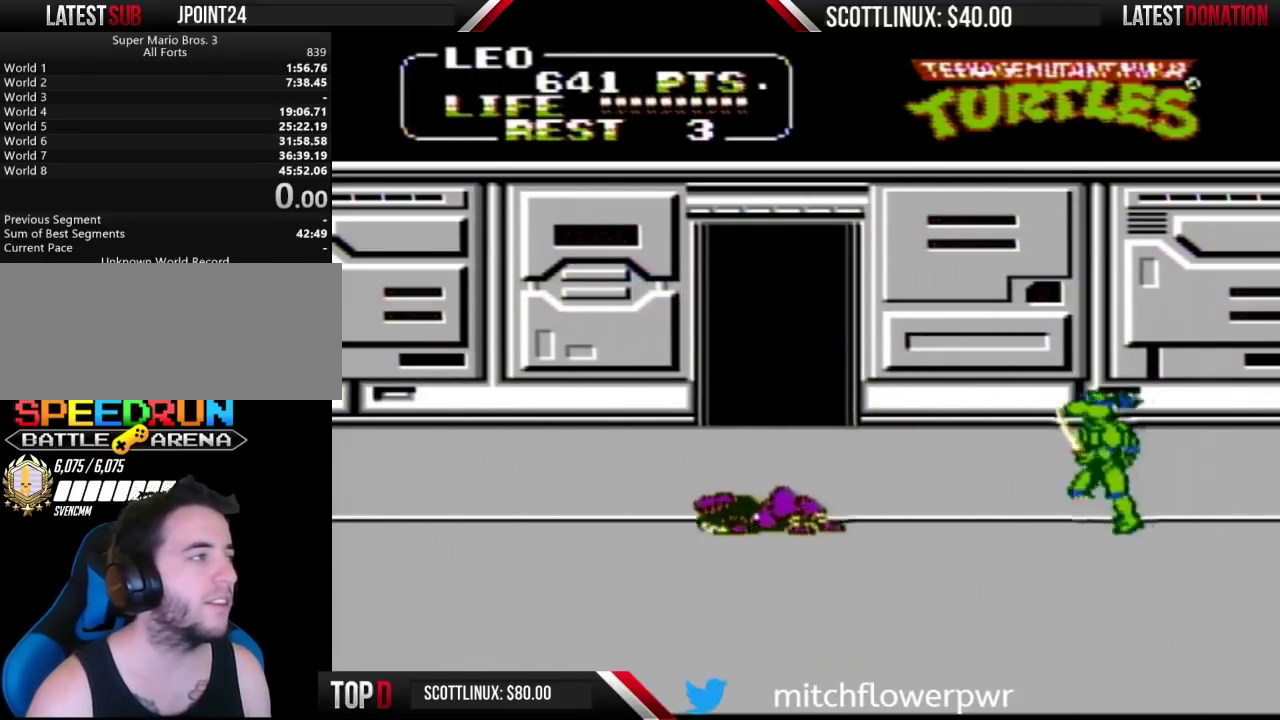
{"buttons": ["DPAD_LEFT"], "events": []}
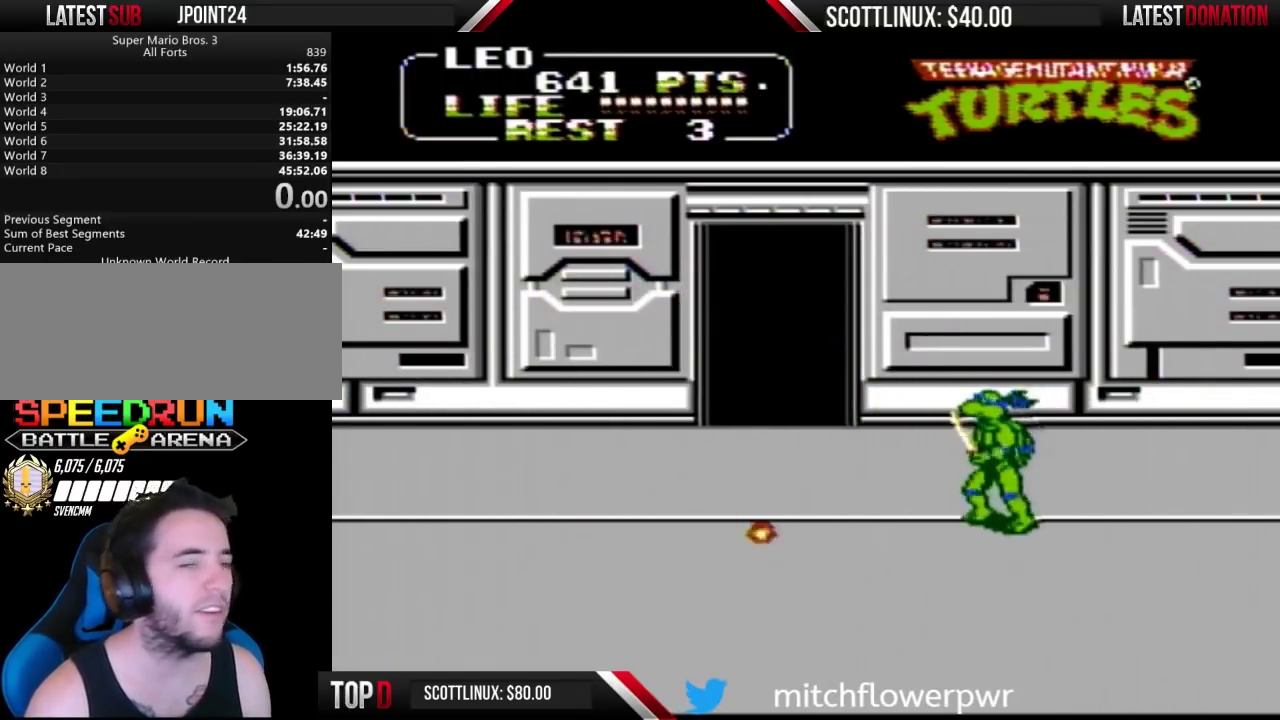
{"buttons": ["DPAD_DOWN"], "events": [[367, "DPAD_DOWN", "down"], [500, "DPAD_LEFT", "up"]]}
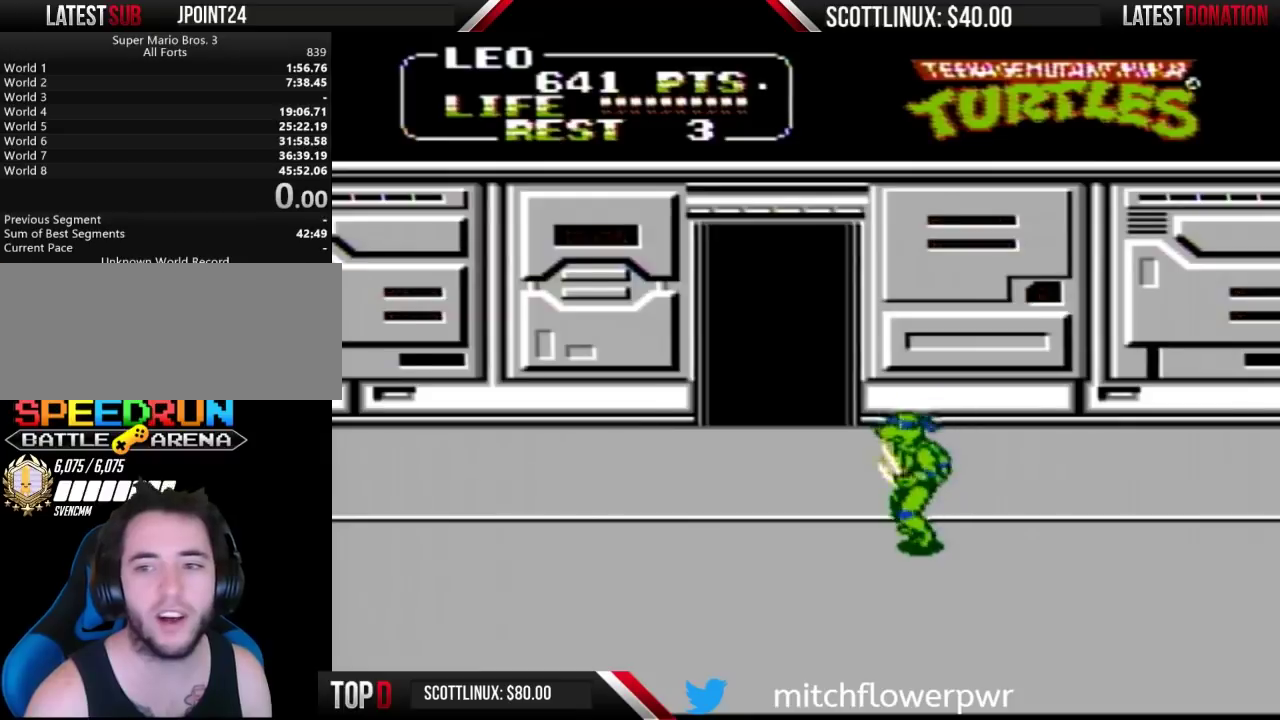
{"buttons": ["DPAD_RIGHT"], "events": [[100, "DPAD_DOWN", "up"], [100, "DPAD_RIGHT", "down"]]}